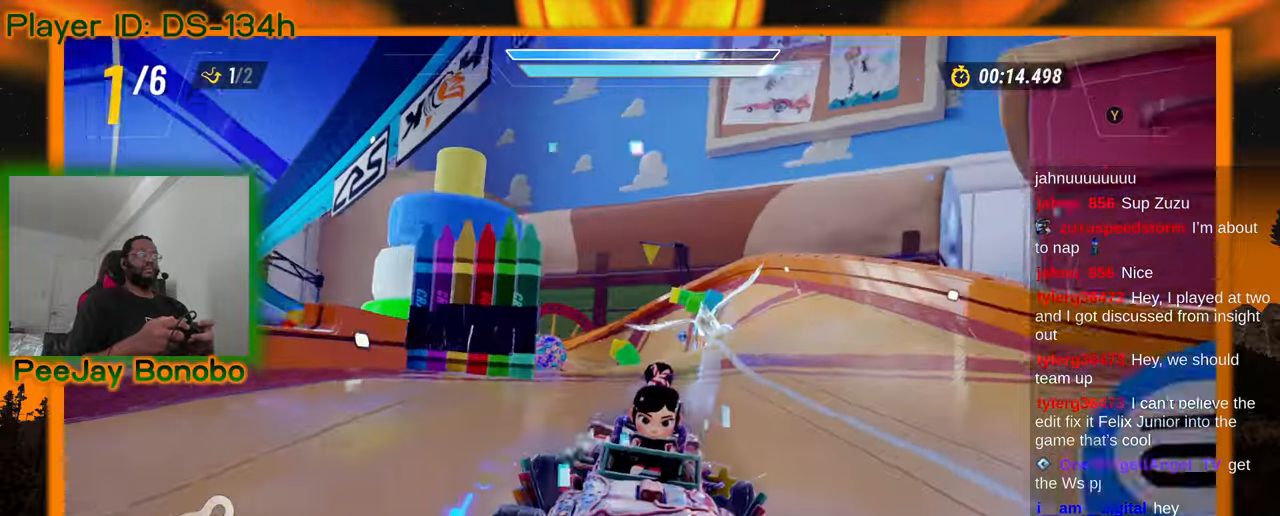
Gameplay with a controller; each line is a JSON object with the inputs held at the frame after it (dt_ms = milliseconds from this image to that frame). "events" lists button and stick changes between this image and that frame as [ms after this image, input, new state], when the widget could be followed in between. Not read: L3 R3 other_buttons.
{"dt_ms": 500, "buttons": [], "left_stick": "center", "events": []}
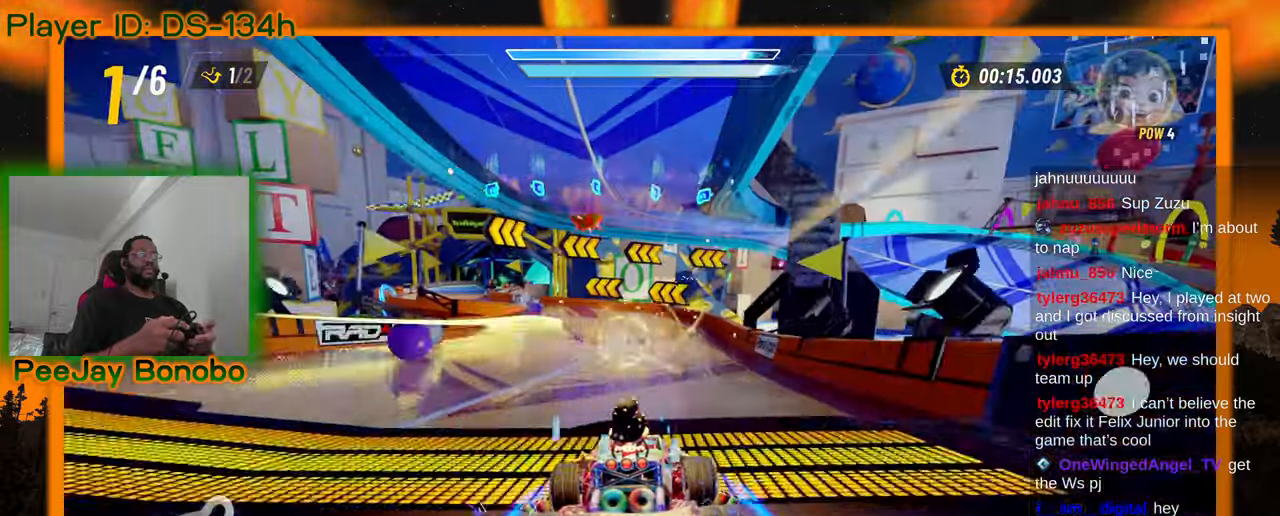
{"dt_ms": 500, "buttons": [], "left_stick": "right", "events": [[34, "left_stick", "left"], [250, "left_stick", "right"]]}
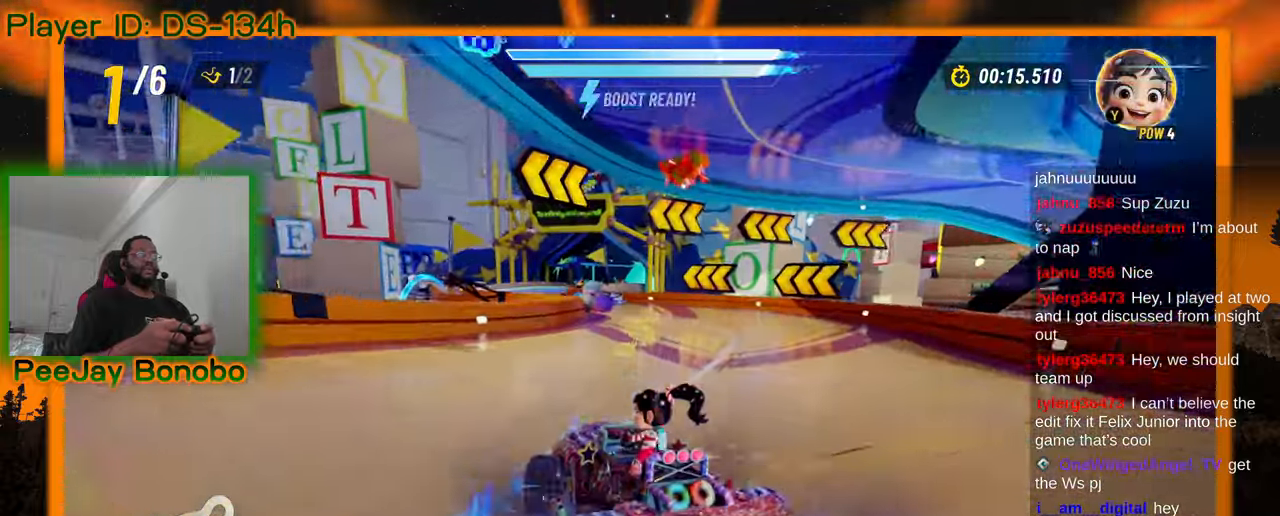
{"dt_ms": 500, "buttons": [], "left_stick": "right", "events": []}
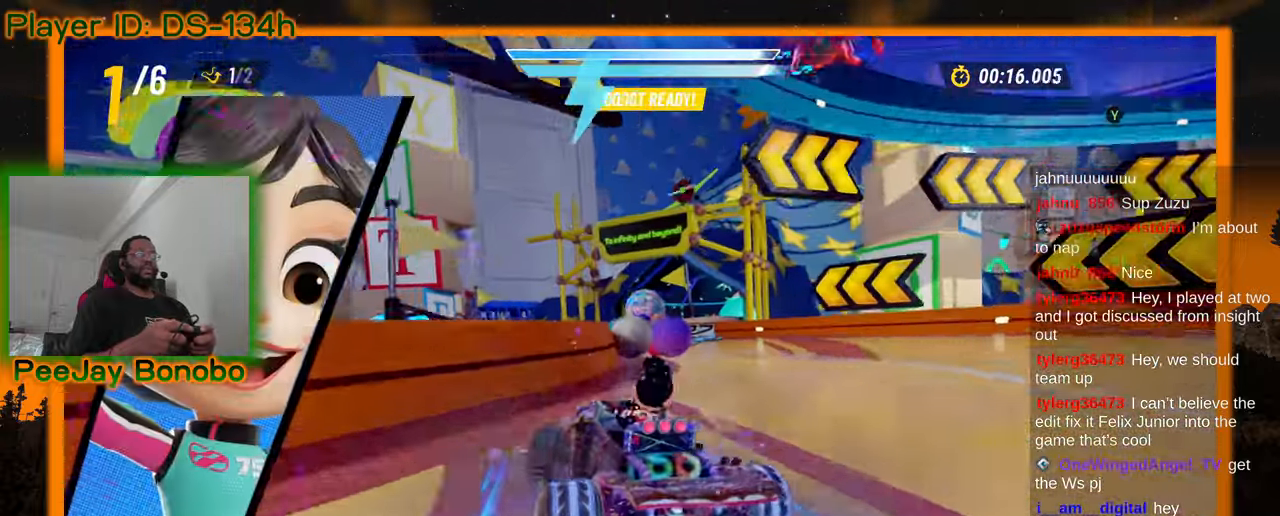
{"dt_ms": 500, "buttons": [], "left_stick": "left", "events": [[400, "left_stick", "left"]]}
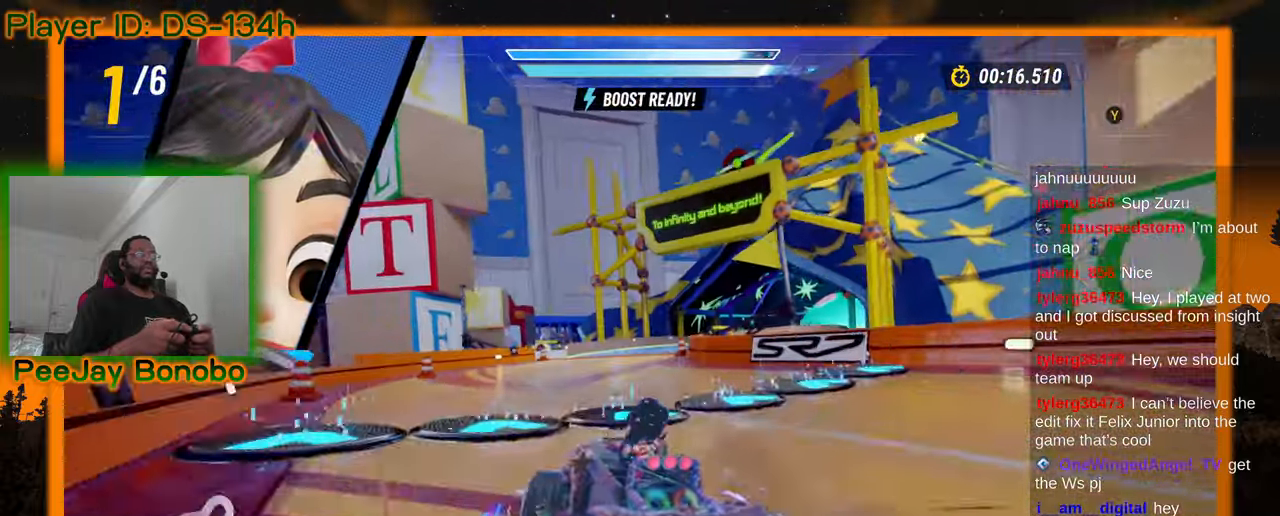
{"dt_ms": 500, "buttons": [], "left_stick": "right", "events": [[234, "left_stick", "right"]]}
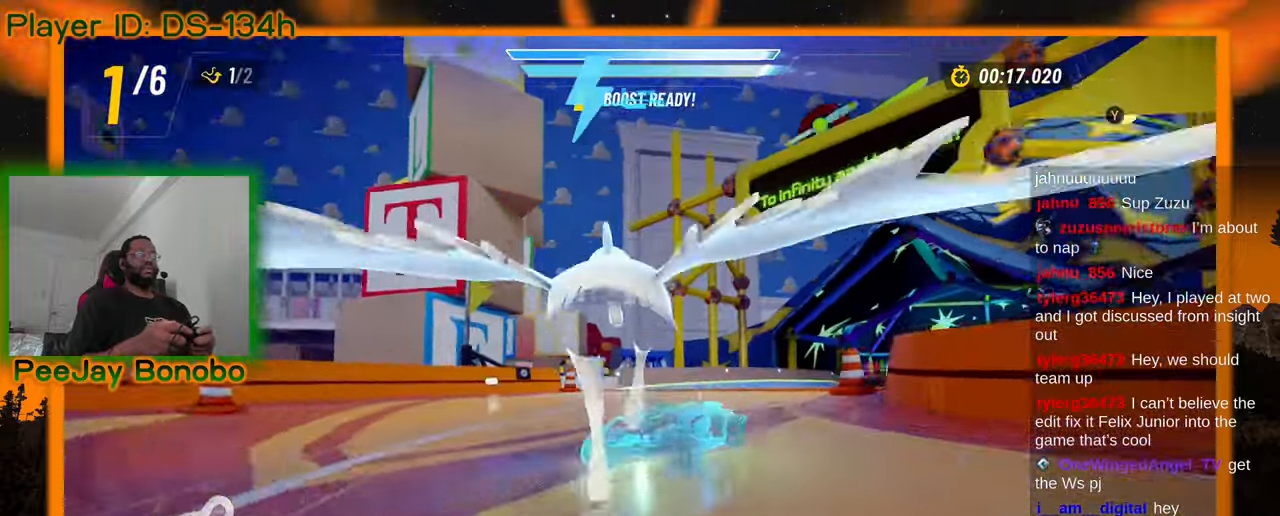
{"dt_ms": 500, "buttons": [], "left_stick": "up-left", "events": [[134, "left_stick", "up-left"]]}
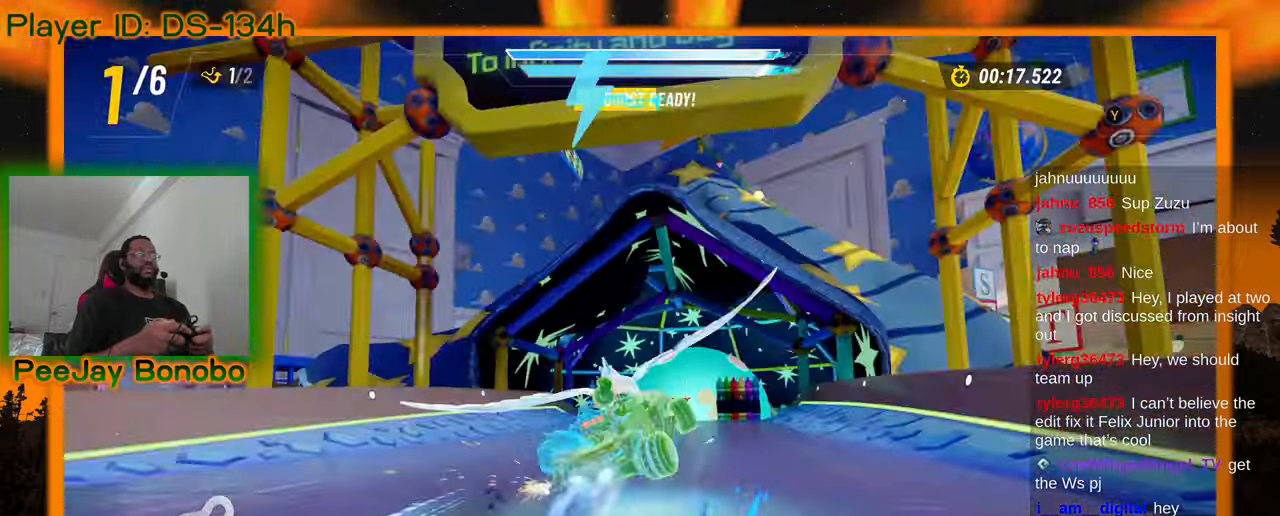
{"dt_ms": 500, "buttons": [], "left_stick": "center", "events": [[17, "left_stick", "center"]]}
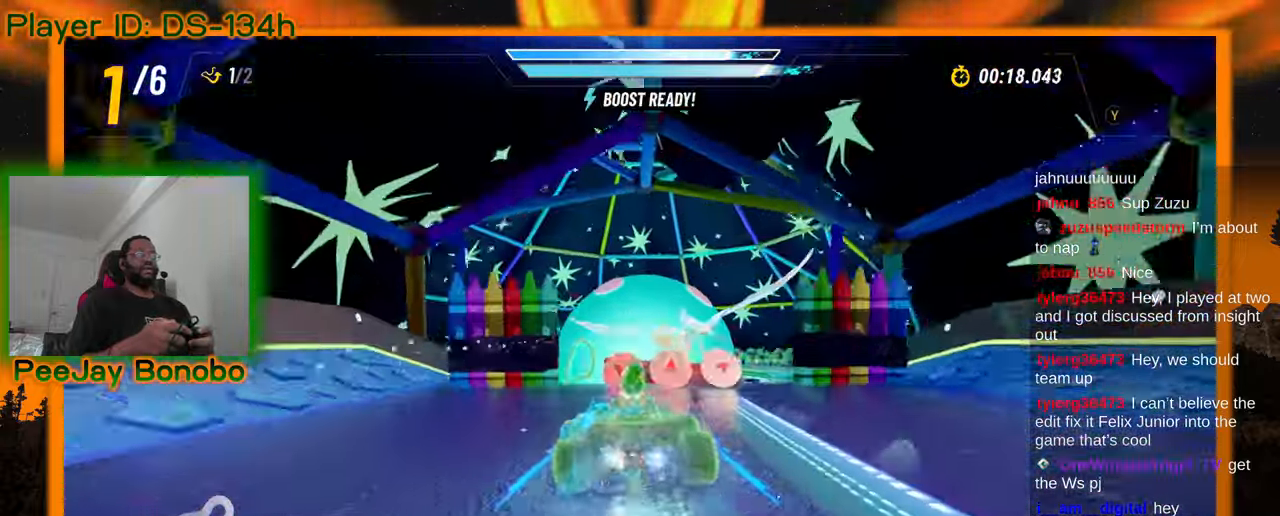
{"dt_ms": 500, "buttons": [], "left_stick": "center", "events": []}
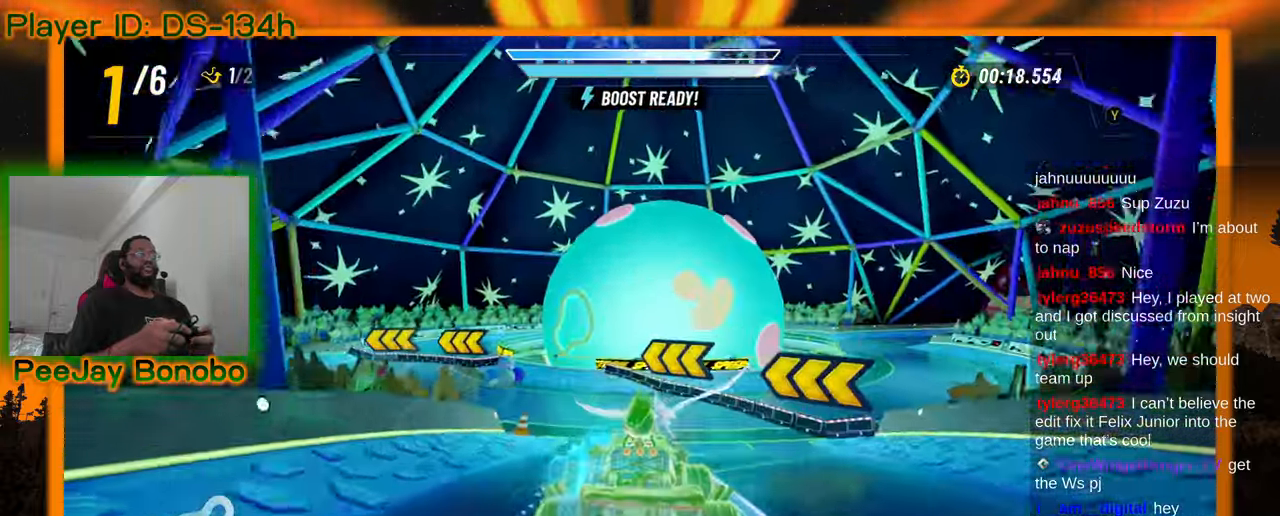
{"dt_ms": 500, "buttons": [], "left_stick": "up-left", "events": [[34, "left_stick", "up-left"]]}
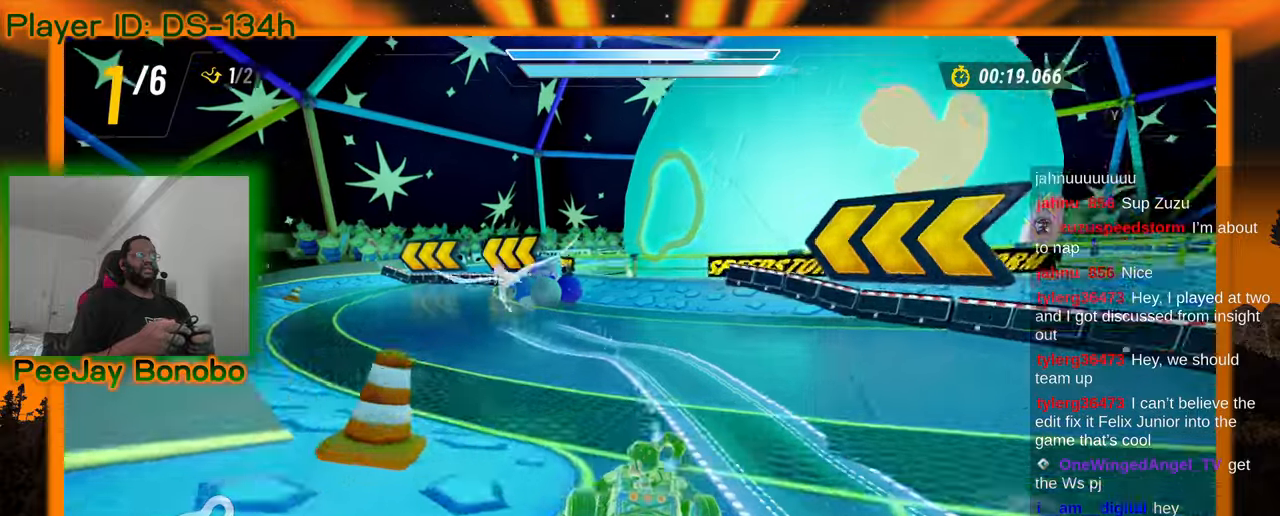
{"dt_ms": 500, "buttons": [], "left_stick": "up-left", "events": []}
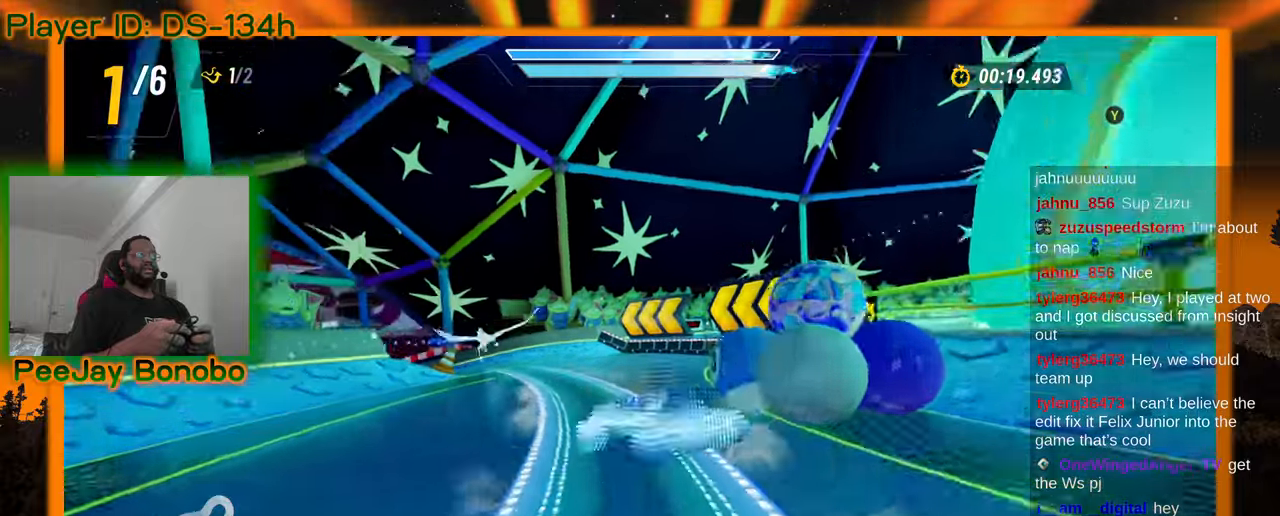
{"dt_ms": 500, "buttons": [], "left_stick": "left", "events": [[133, "left_stick", "right"], [367, "left_stick", "center"], [417, "left_stick", "left"]]}
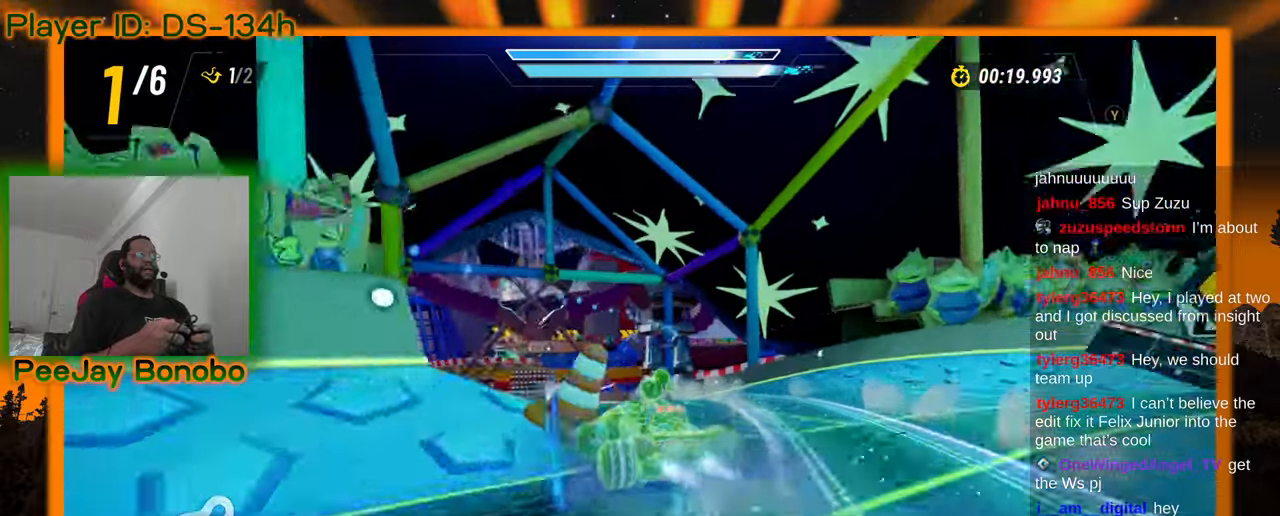
{"dt_ms": 500, "buttons": [], "left_stick": "right", "events": [[150, "left_stick", "center"], [200, "left_stick", "right"], [333, "left_stick", "left"], [417, "left_stick", "right"]]}
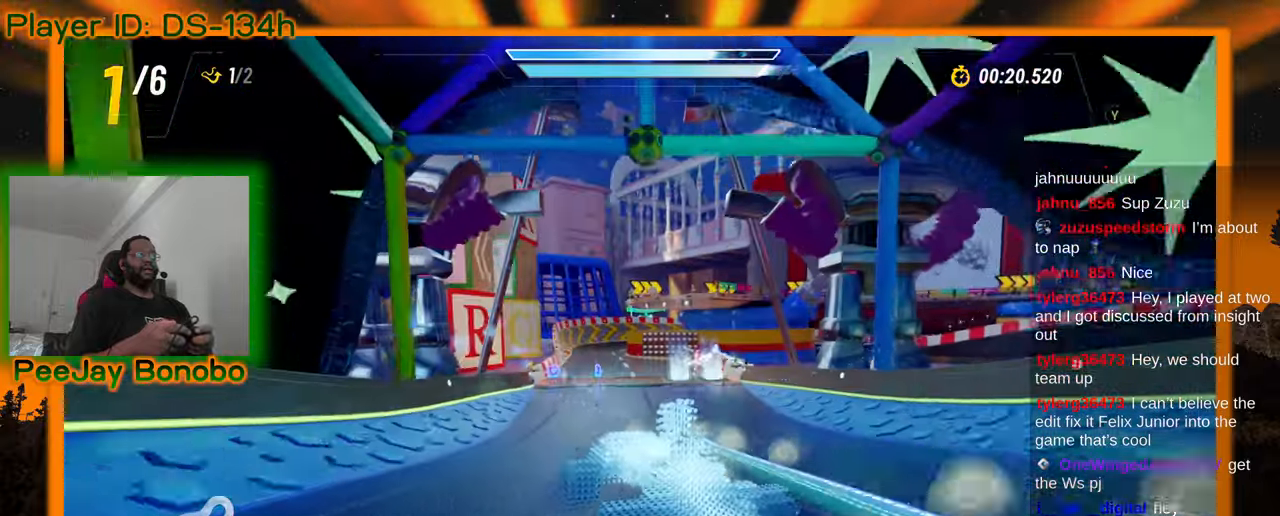
{"dt_ms": 500, "buttons": [], "left_stick": "center", "events": [[200, "left_stick", "down-right"], [317, "left_stick", "center"]]}
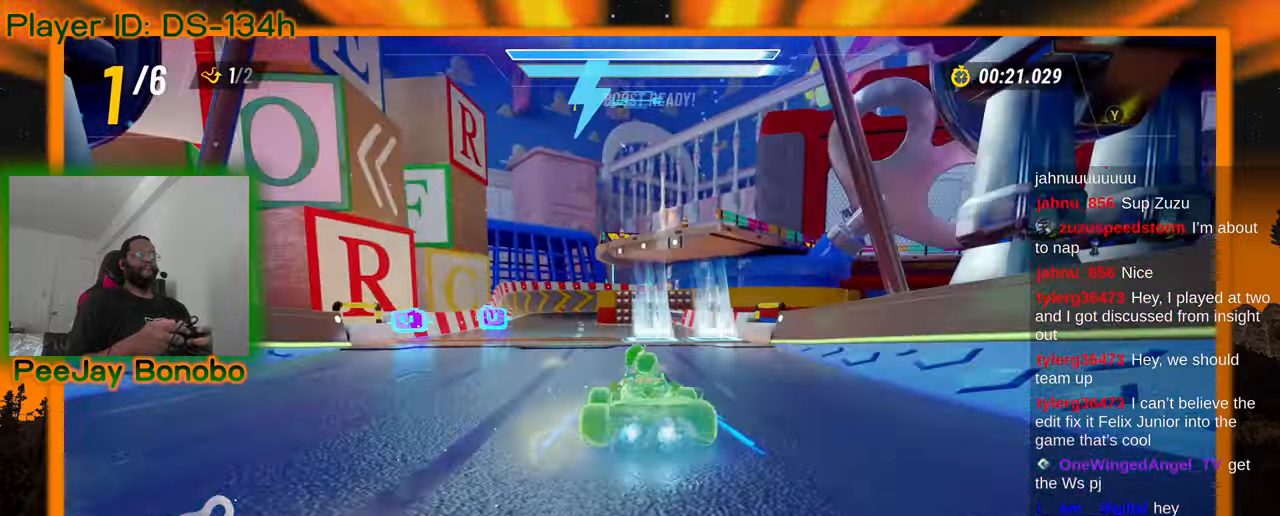
{"dt_ms": 1000, "buttons": [], "left_stick": "right", "events": [[100, "left_stick", "left"], [200, "left_stick", "center"], [267, "left_stick", "right"]]}
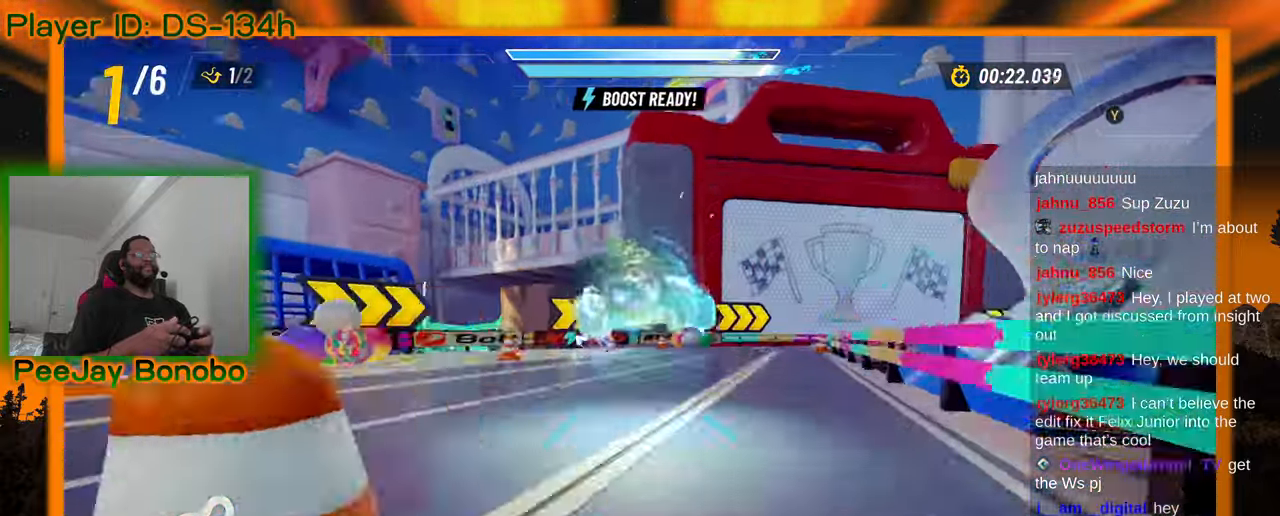
{"dt_ms": 500, "buttons": [], "left_stick": "right", "events": []}
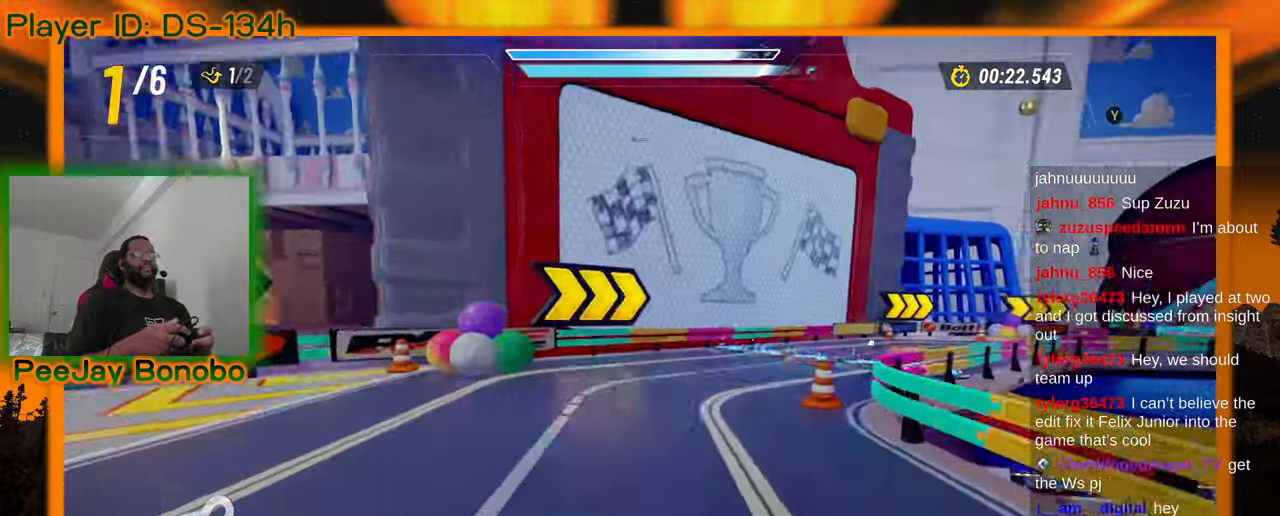
{"dt_ms": 500, "buttons": [], "left_stick": "right", "events": []}
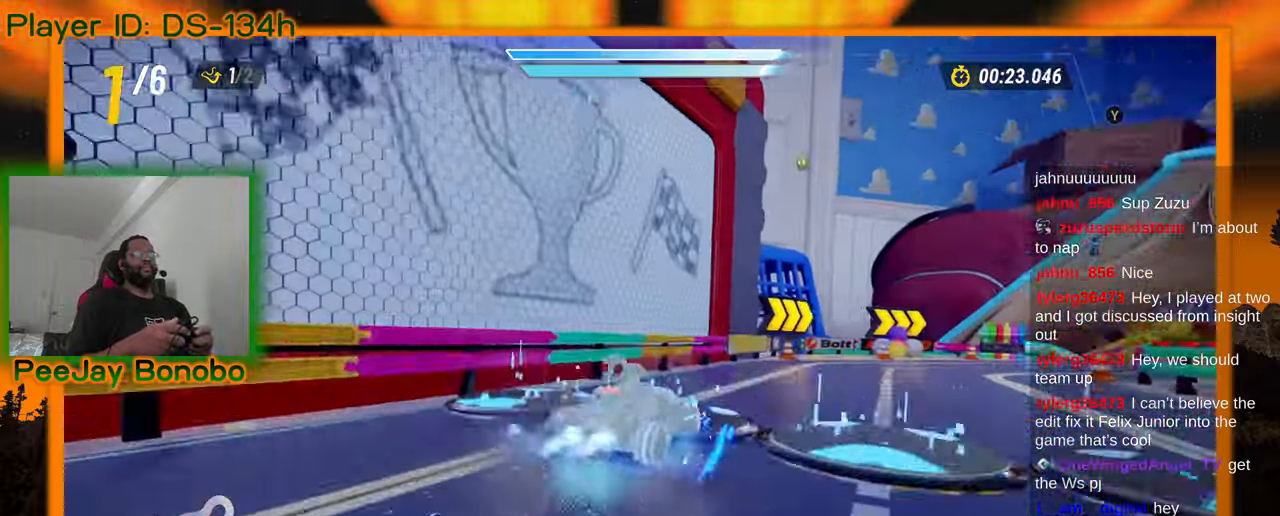
{"dt_ms": 500, "buttons": [], "left_stick": "up-left", "events": [[300, "left_stick", "up-left"]]}
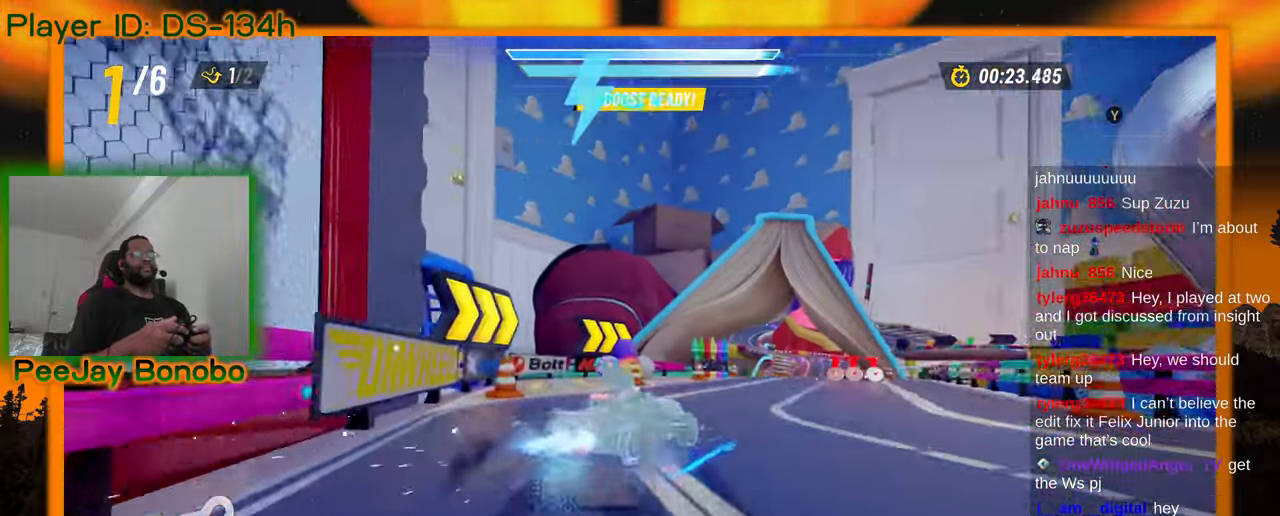
{"dt_ms": 500, "buttons": [], "left_stick": "center", "events": [[283, "left_stick", "center"]]}
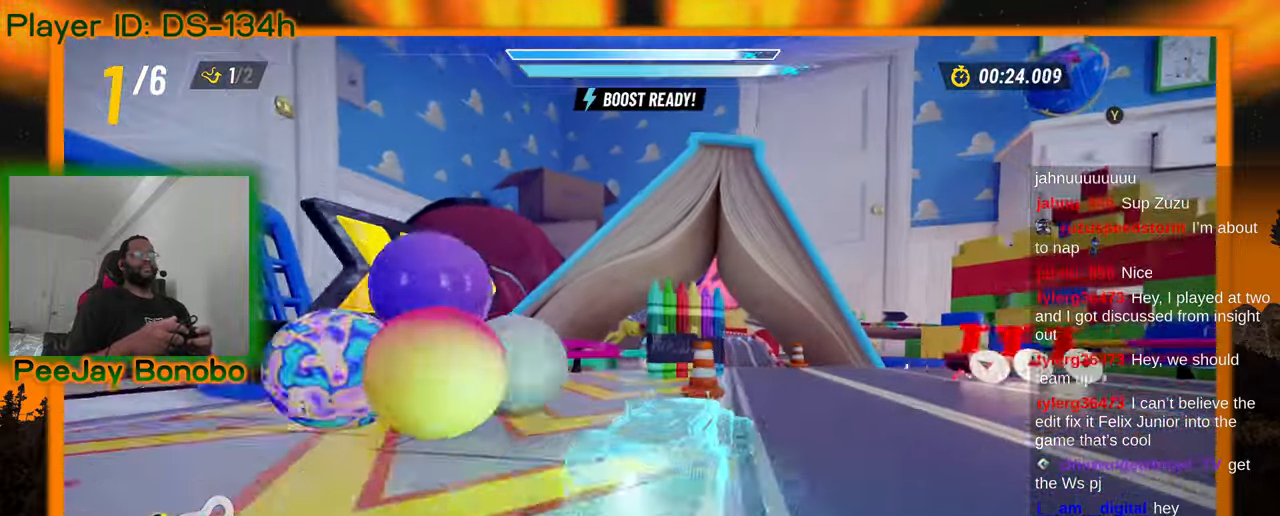
{"dt_ms": 500, "buttons": [], "left_stick": "center", "events": [[33, "left_stick", "right"], [133, "left_stick", "center"], [300, "left_stick", "up-left"], [500, "left_stick", "center"]]}
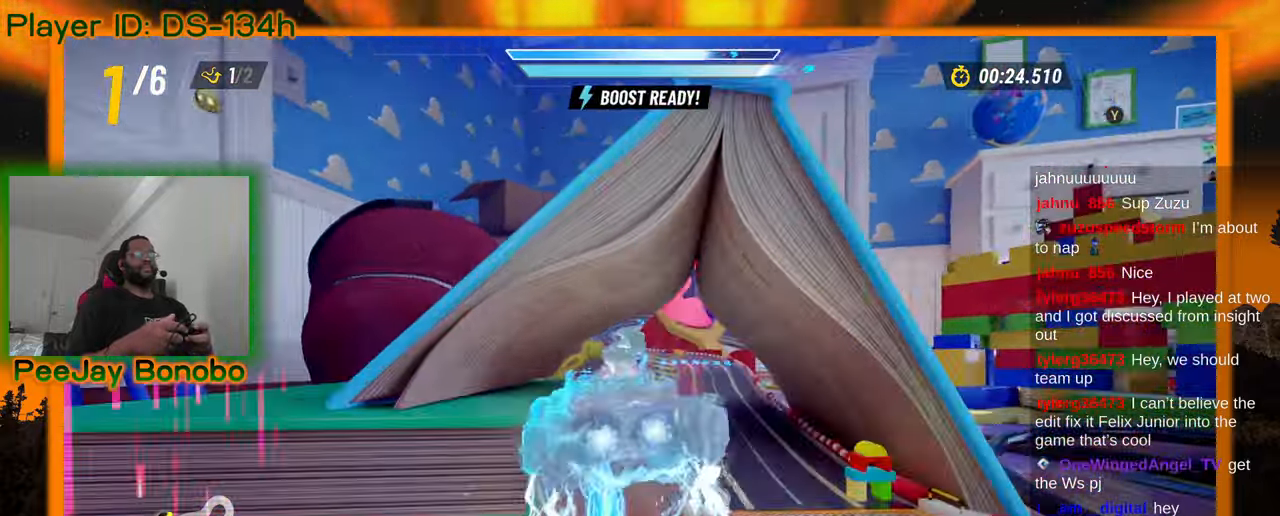
{"dt_ms": 500, "buttons": [], "left_stick": "center", "events": []}
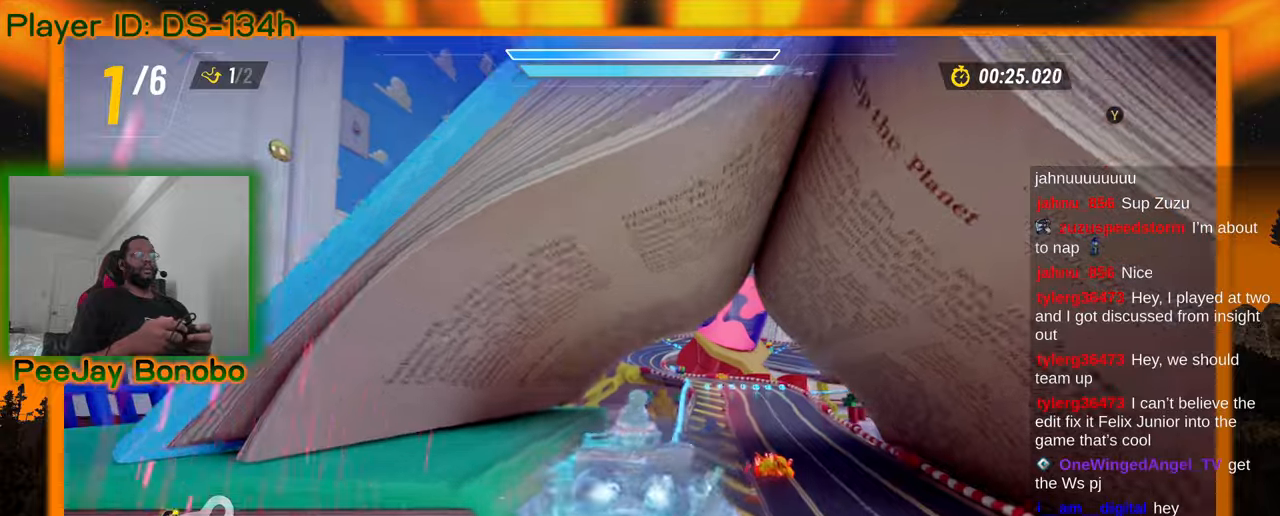
{"dt_ms": 500, "buttons": [], "left_stick": "center", "events": []}
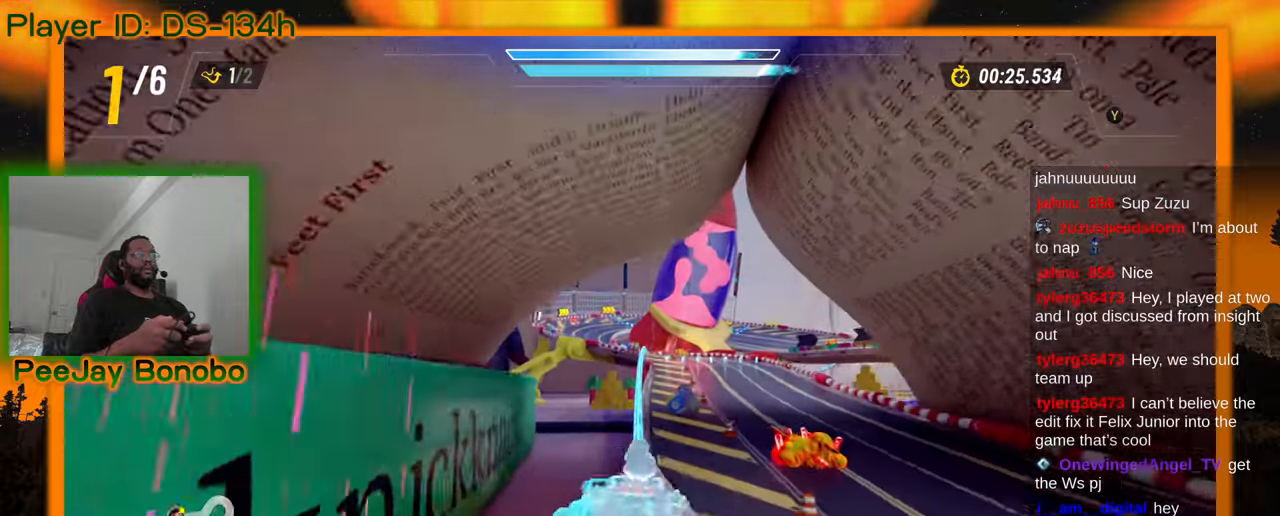
{"dt_ms": 1000, "buttons": [], "left_stick": "center"}
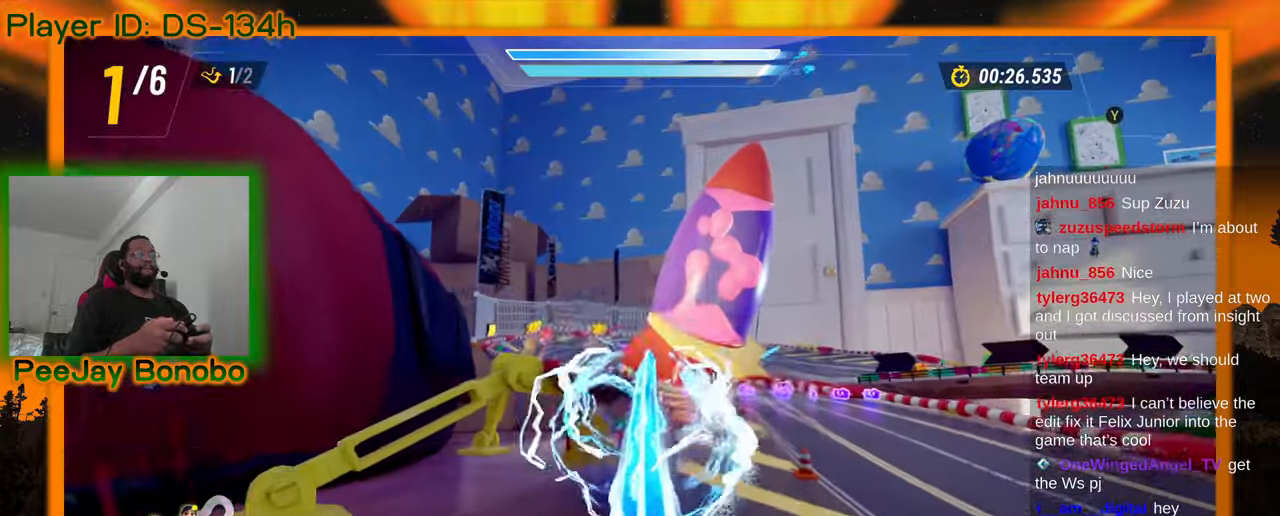
{"dt_ms": 500, "buttons": [], "left_stick": "center", "events": []}
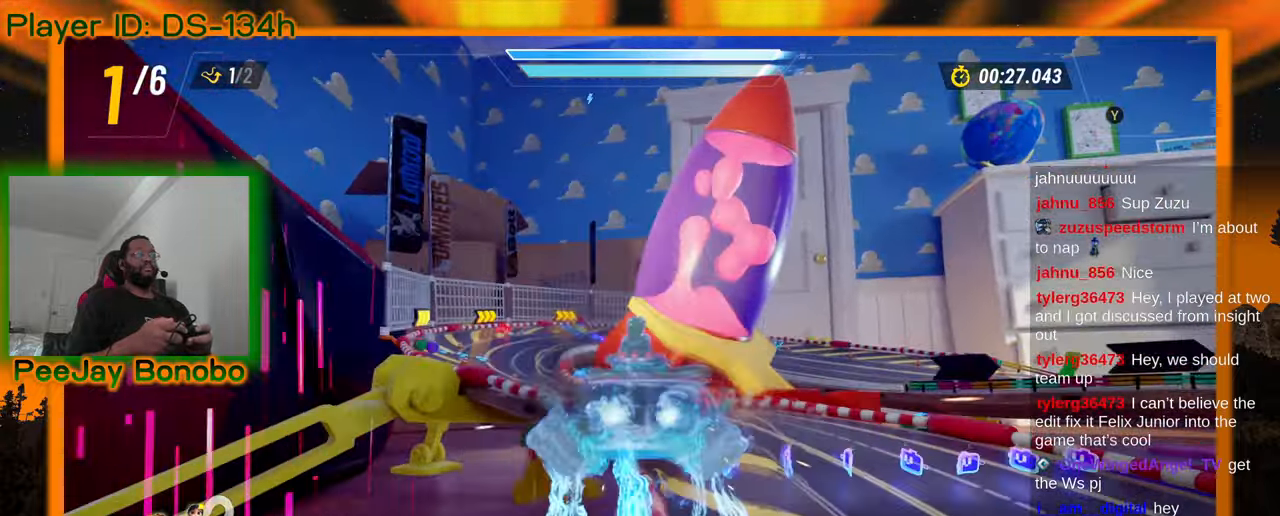
{"dt_ms": 500, "buttons": [], "left_stick": "center", "events": [[200, "DPAD_DOWN", "down"], [300, "left_stick", "up-left"], [350, "DPAD_DOWN", "up"], [450, "left_stick", "center"]]}
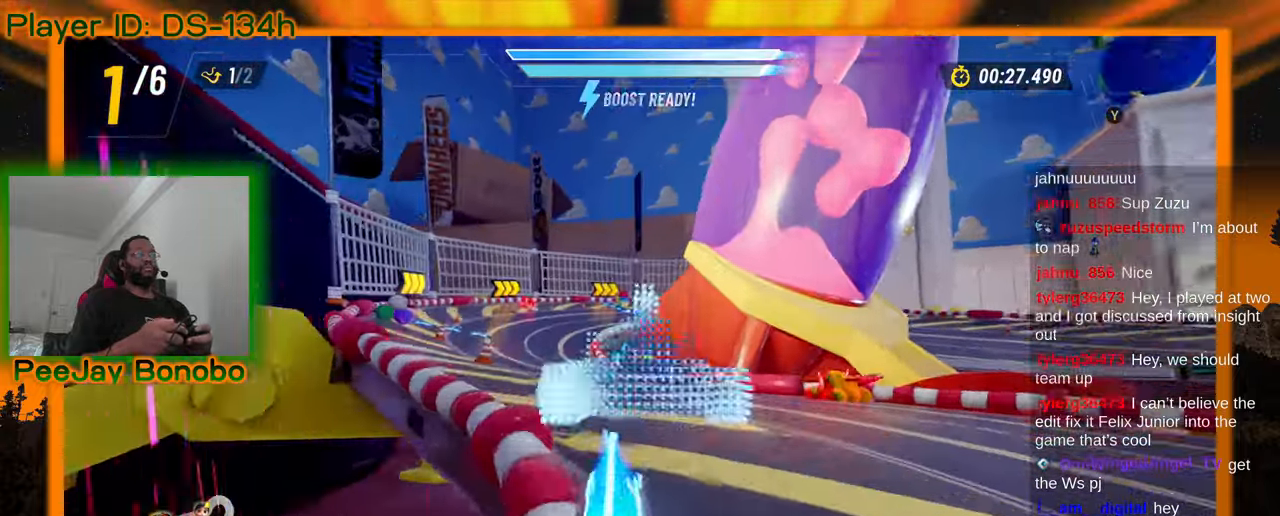
{"dt_ms": 1000, "buttons": [], "left_stick": "center", "events": [[800, "left_stick", "up-left"], [917, "left_stick", "center"]]}
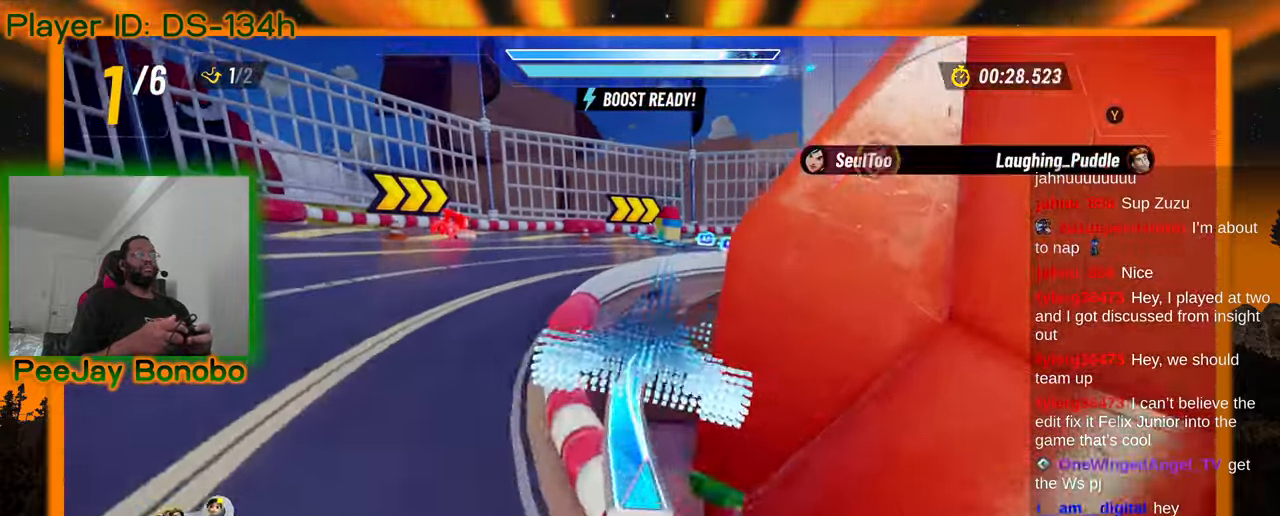
{"dt_ms": 500, "buttons": [], "left_stick": "center"}
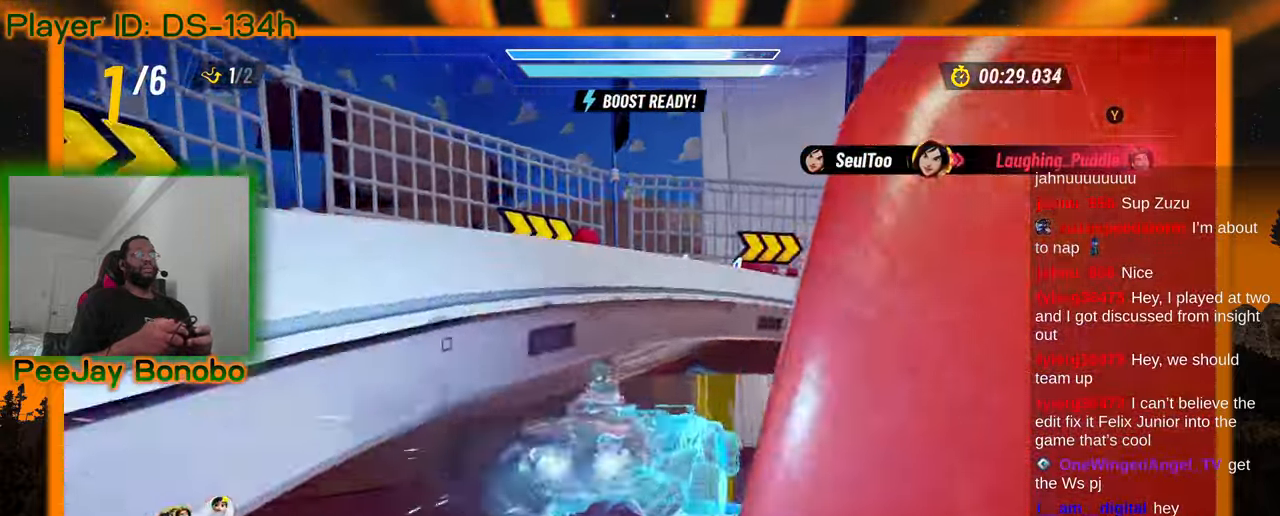
{"dt_ms": 500, "buttons": [], "left_stick": "center", "events": []}
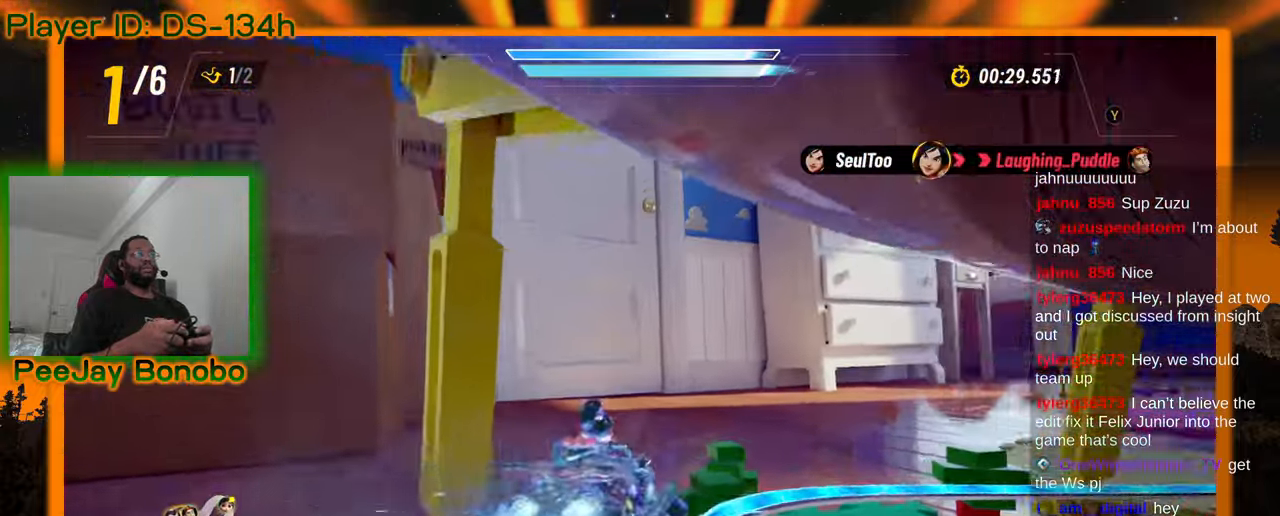
{"dt_ms": 500, "buttons": [], "left_stick": "center"}
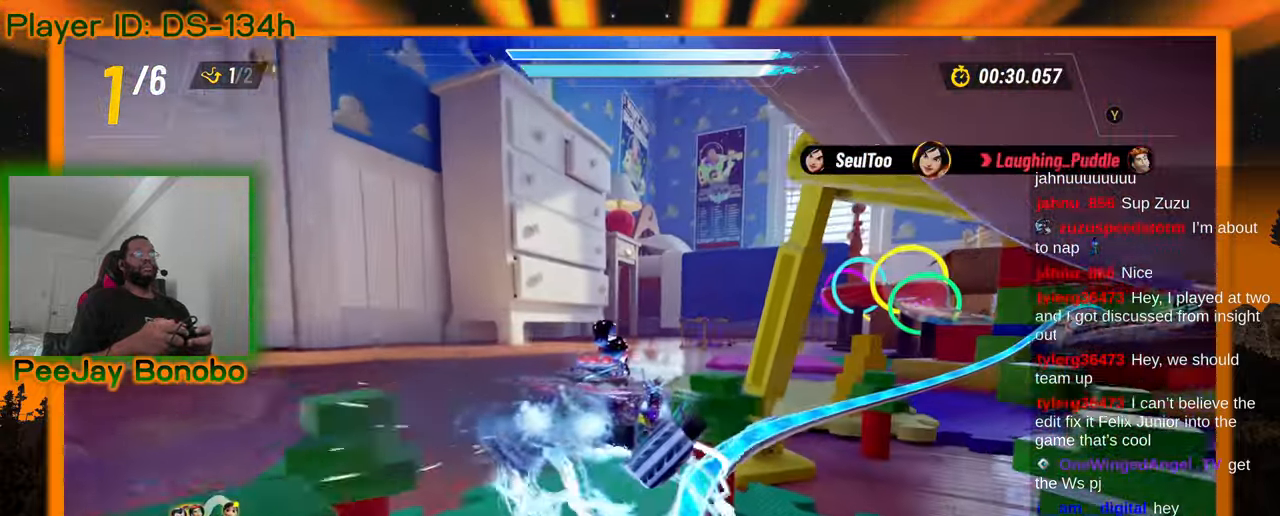
{"dt_ms": 500, "buttons": [], "left_stick": "center", "events": []}
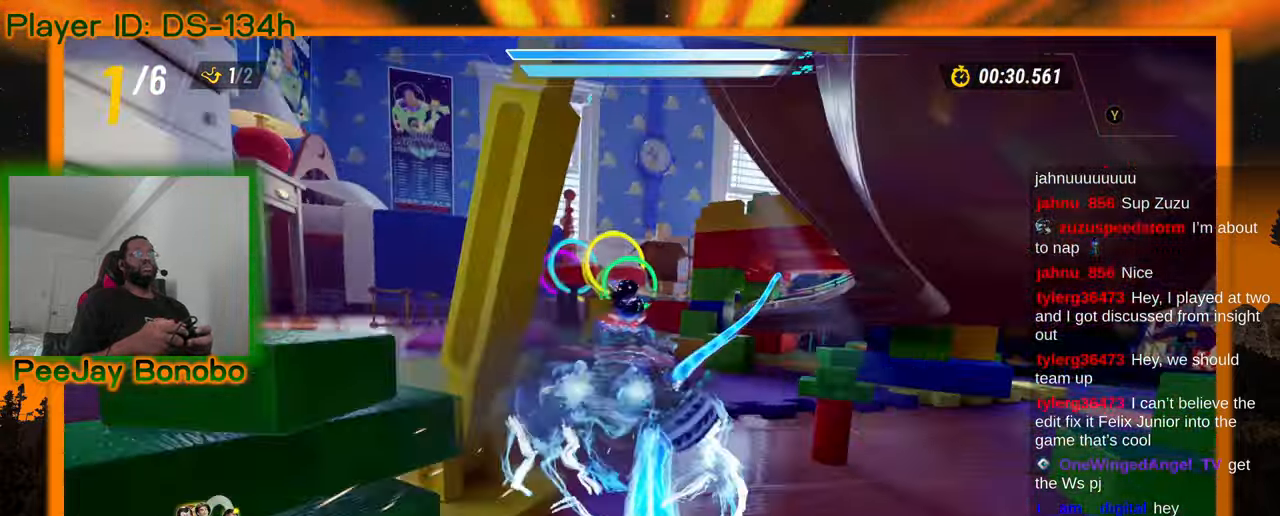
{"dt_ms": 500, "buttons": [], "left_stick": "center", "events": []}